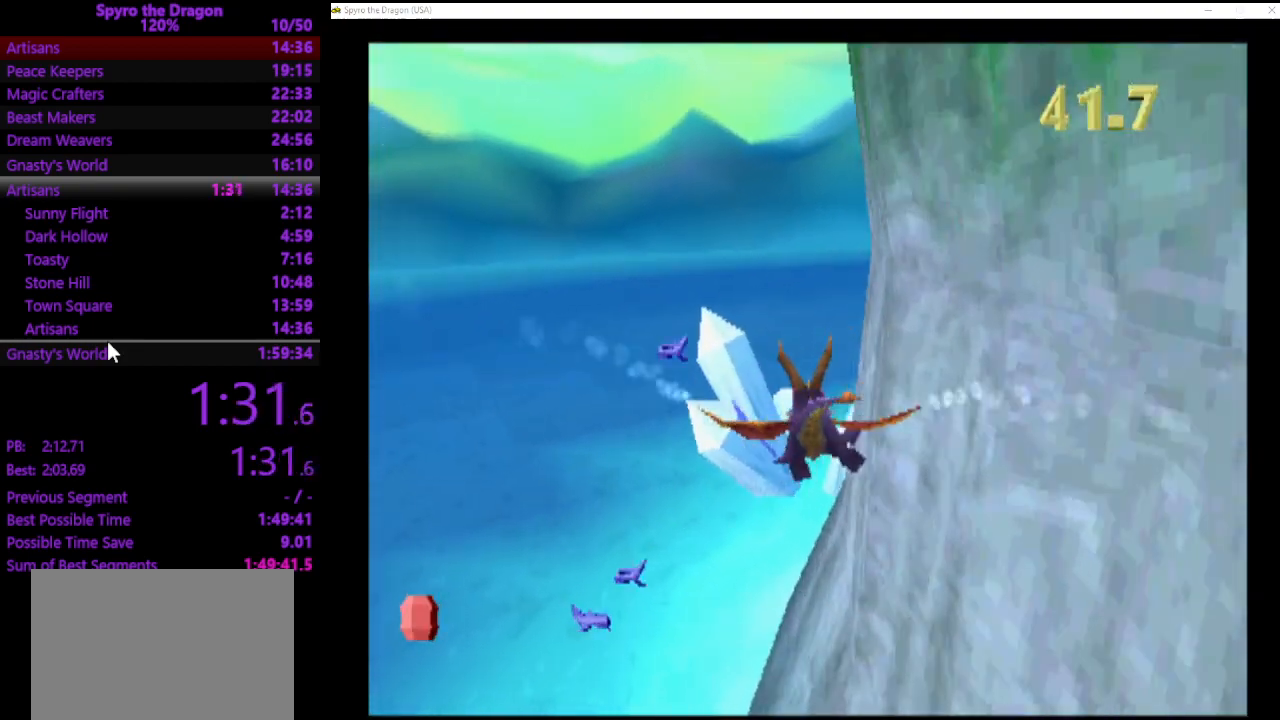
Gameplay with a controller (PlayStation layout); each line is a JSON object with the inputs held at the frame after it. "events" lists button and stick changes between this image and that frame as [ms after this image, input, new state], when the widget could be followed in between. Not read: L2 R2 right_stick.
{"buttons": [], "left_stick": "right", "events": [[367, "left_stick", "right"]]}
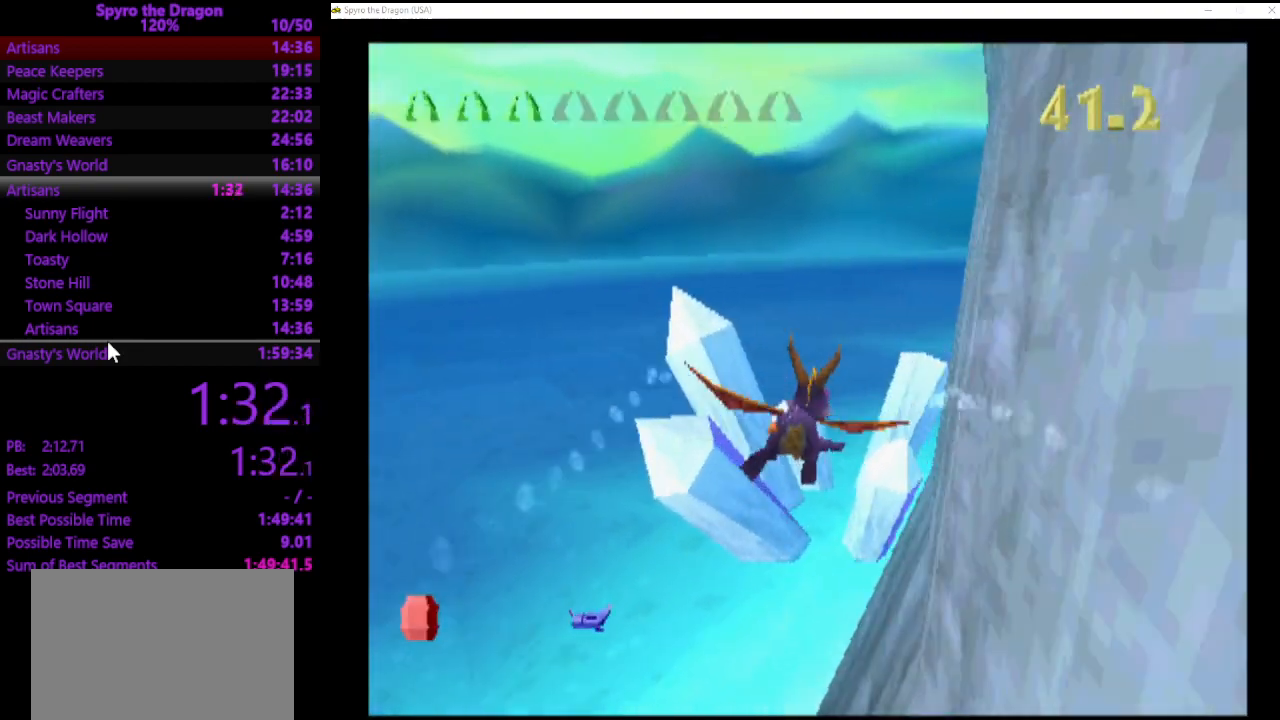
{"buttons": [], "left_stick": "center", "events": [[33, "left_stick", "center"], [200, "left_stick", "right"], [400, "left_stick", "center"]]}
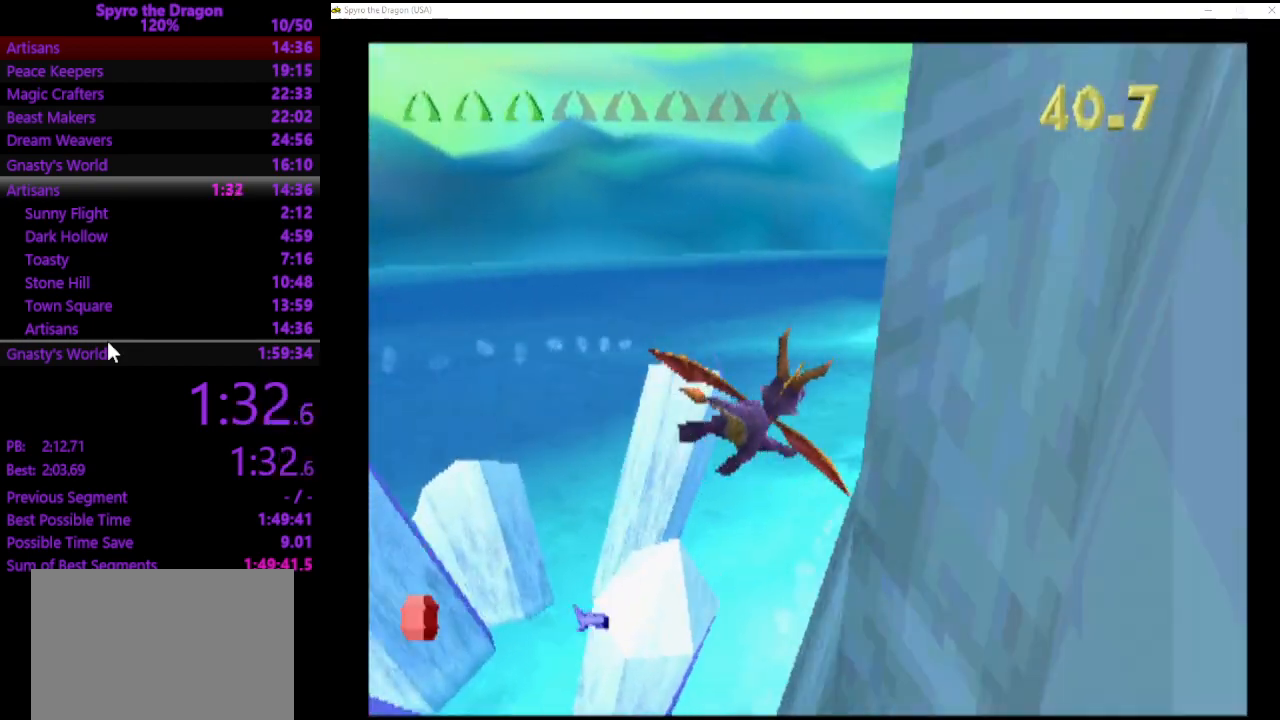
{"buttons": [], "left_stick": "center", "events": [[167, "left_stick", "right"], [300, "left_stick", "center"]]}
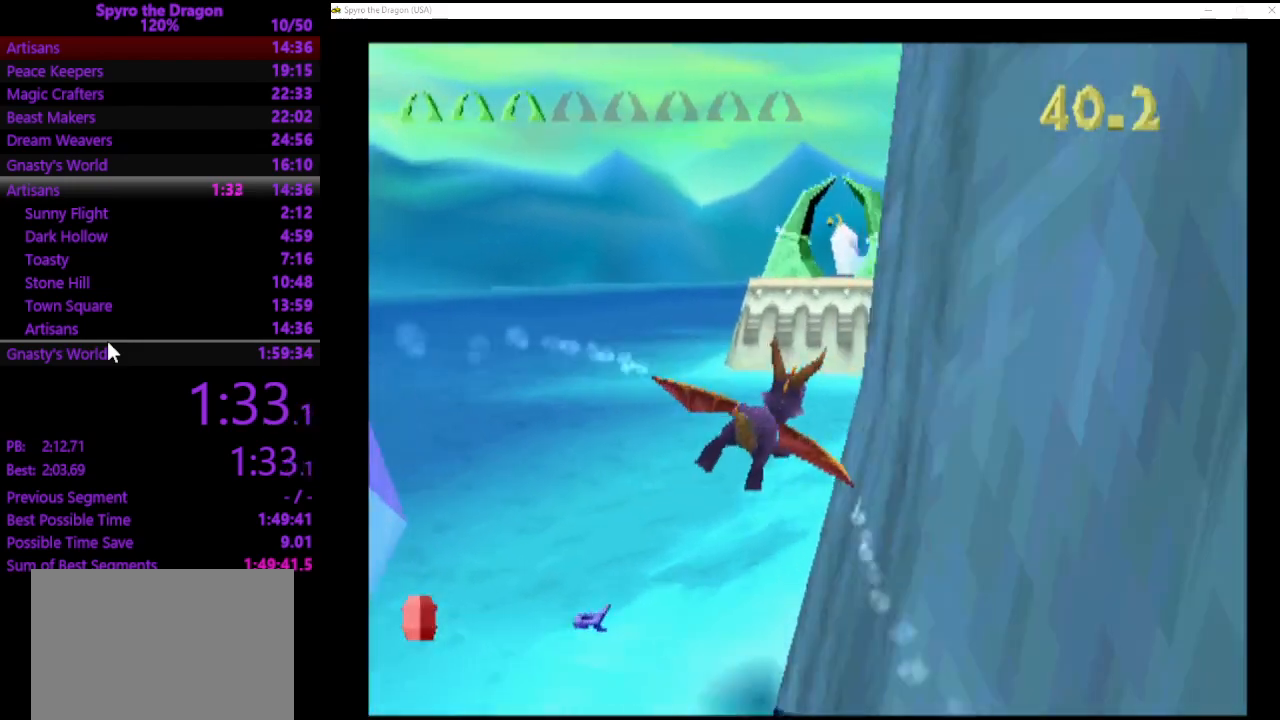
{"buttons": [], "left_stick": "center", "events": [[367, "left_stick", "right"], [467, "left_stick", "center"]]}
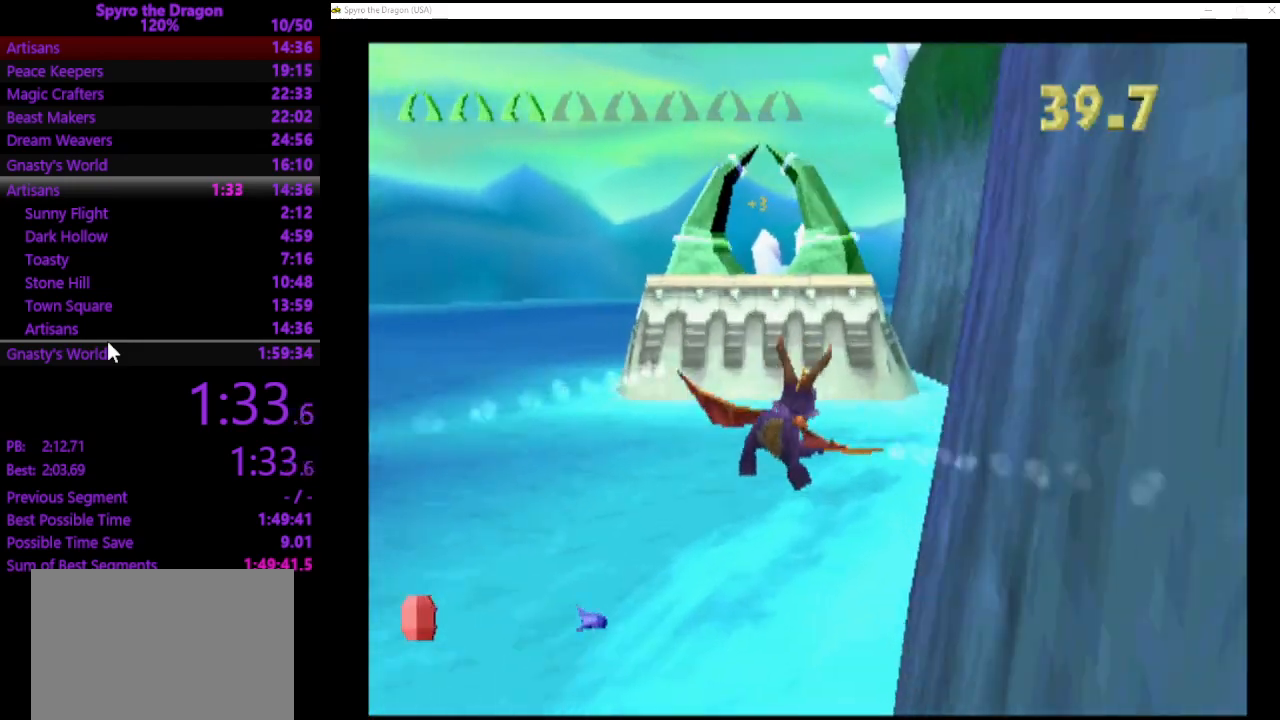
{"buttons": [], "left_stick": "center", "events": [[233, "left_stick", "left"], [367, "left_stick", "center"]]}
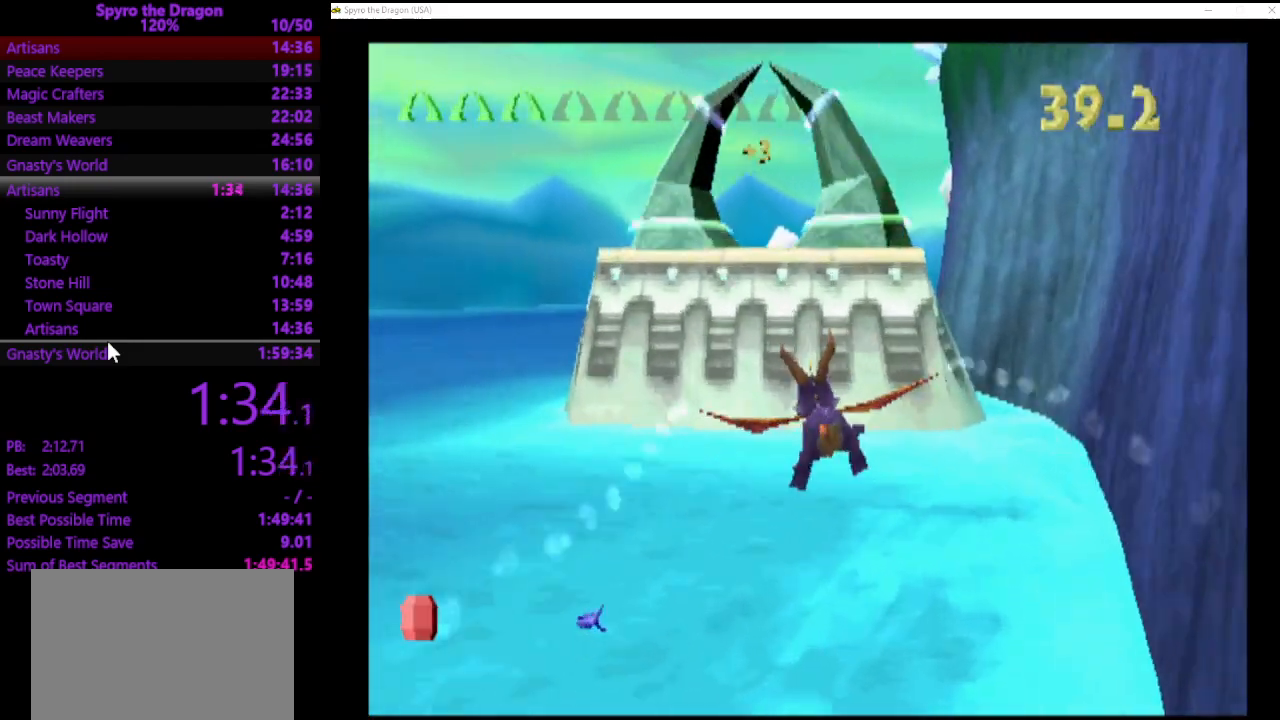
{"buttons": [], "left_stick": "down", "events": [[167, "left_stick", "down"]]}
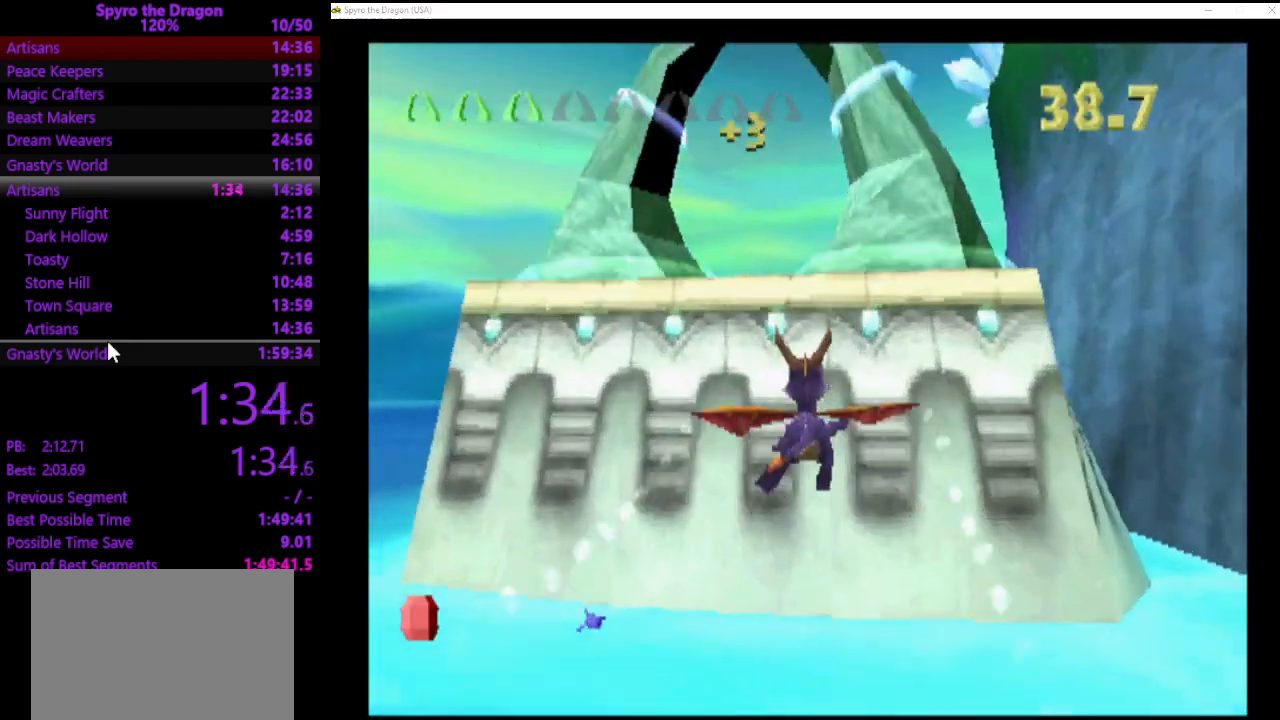
{"buttons": [], "left_stick": "right", "events": [[200, "left_stick", "center"], [433, "left_stick", "right"]]}
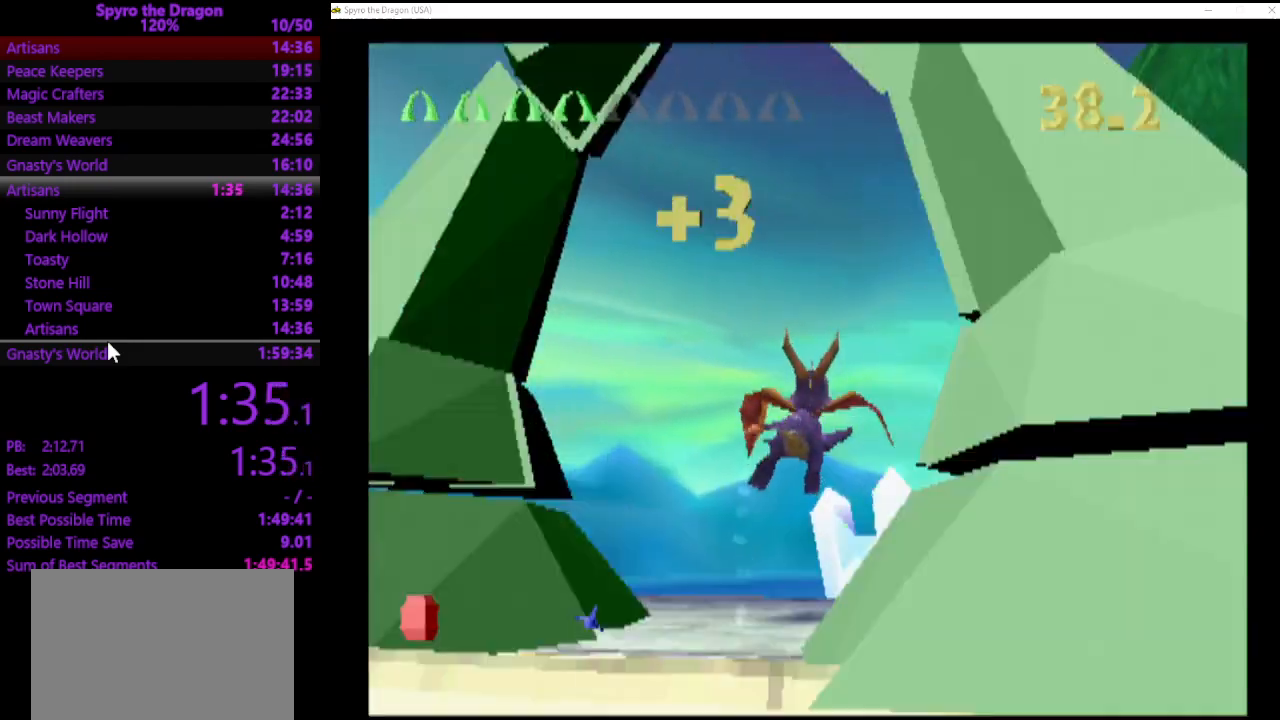
{"buttons": [], "left_stick": "center", "events": [[167, "left_stick", "up-right"], [333, "left_stick", "center"]]}
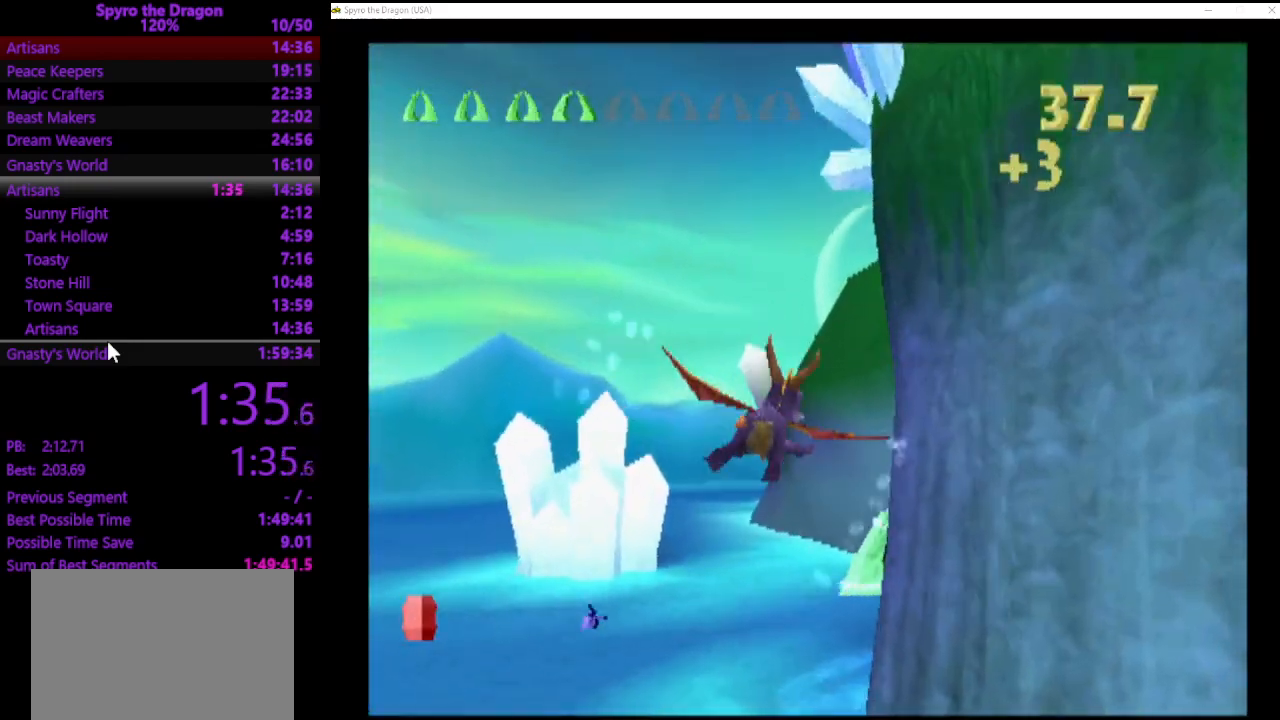
{"buttons": [], "left_stick": "center", "events": []}
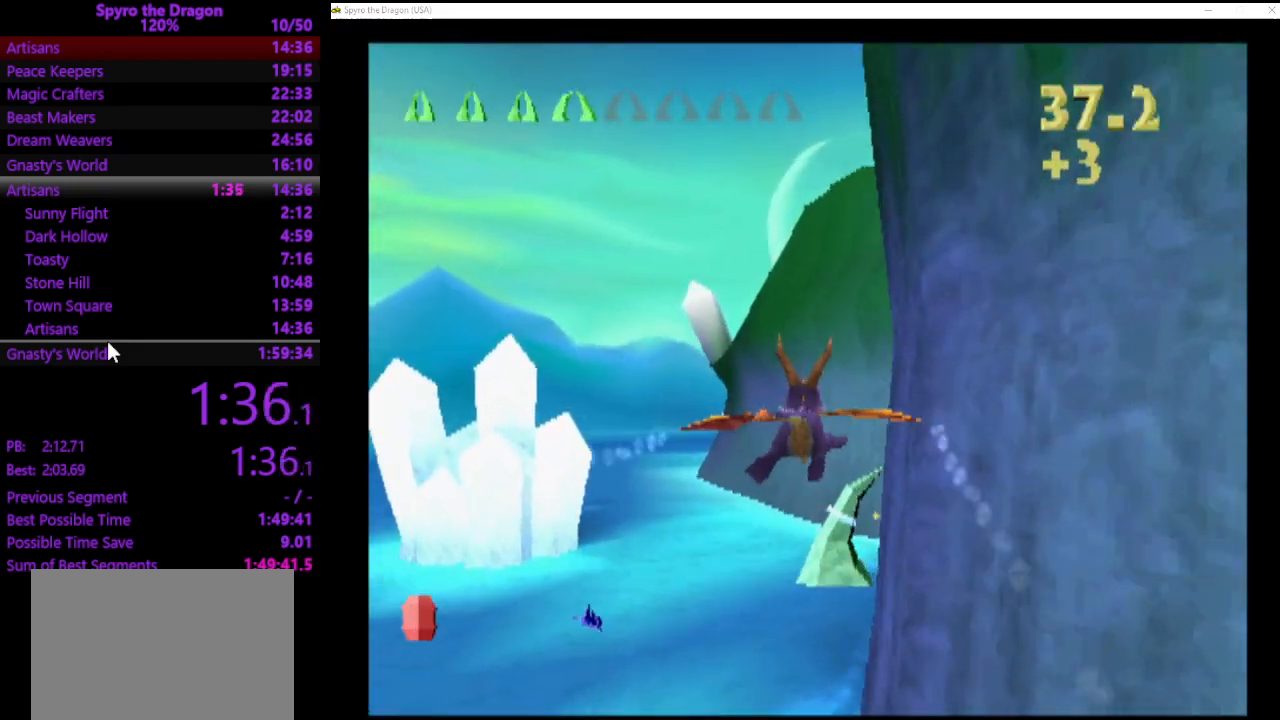
{"buttons": [], "left_stick": "center", "events": [[33, "left_stick", "up-right"], [367, "left_stick", "center"]]}
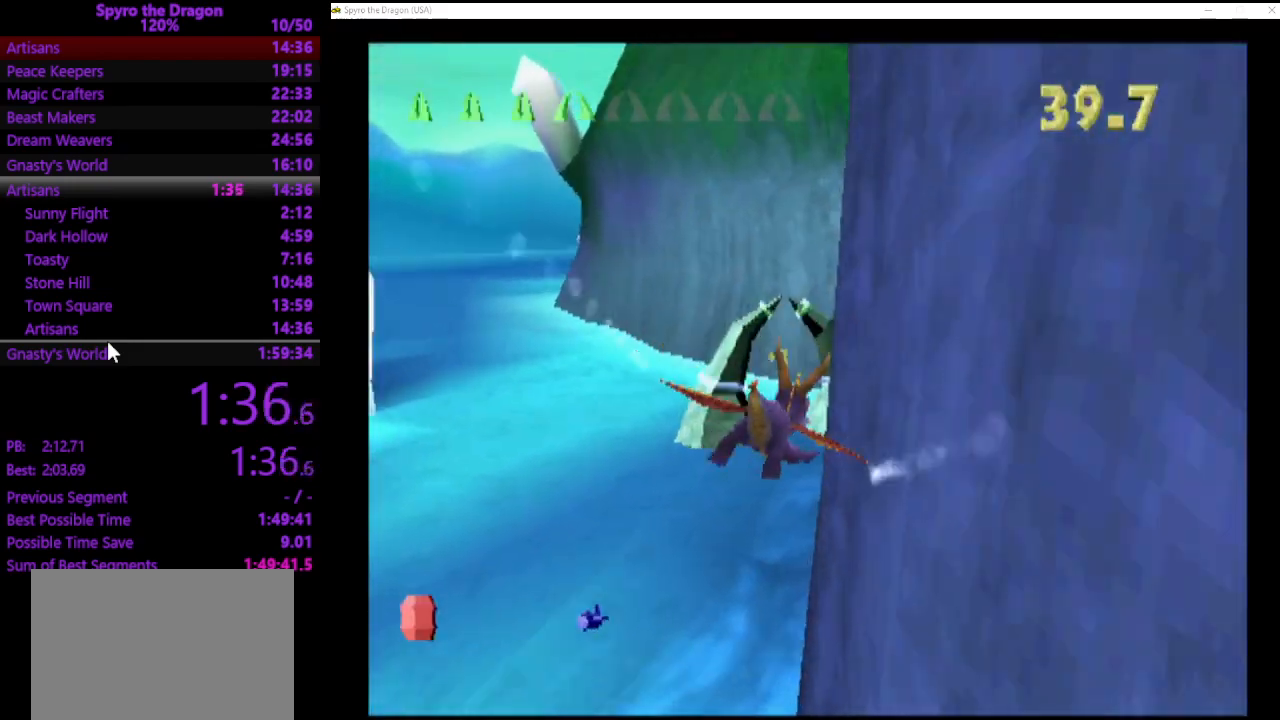
{"buttons": [], "left_stick": "center", "events": []}
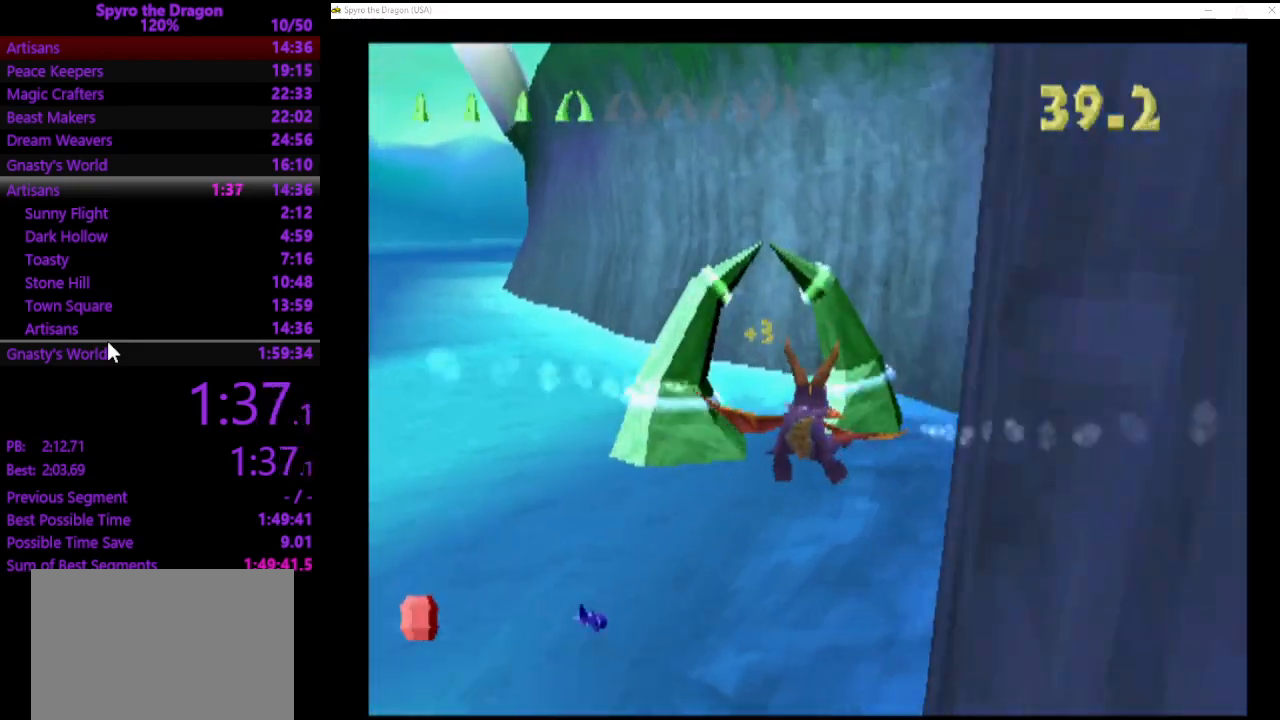
{"buttons": [], "left_stick": "center", "events": [[267, "left_stick", "left"], [367, "left_stick", "center"]]}
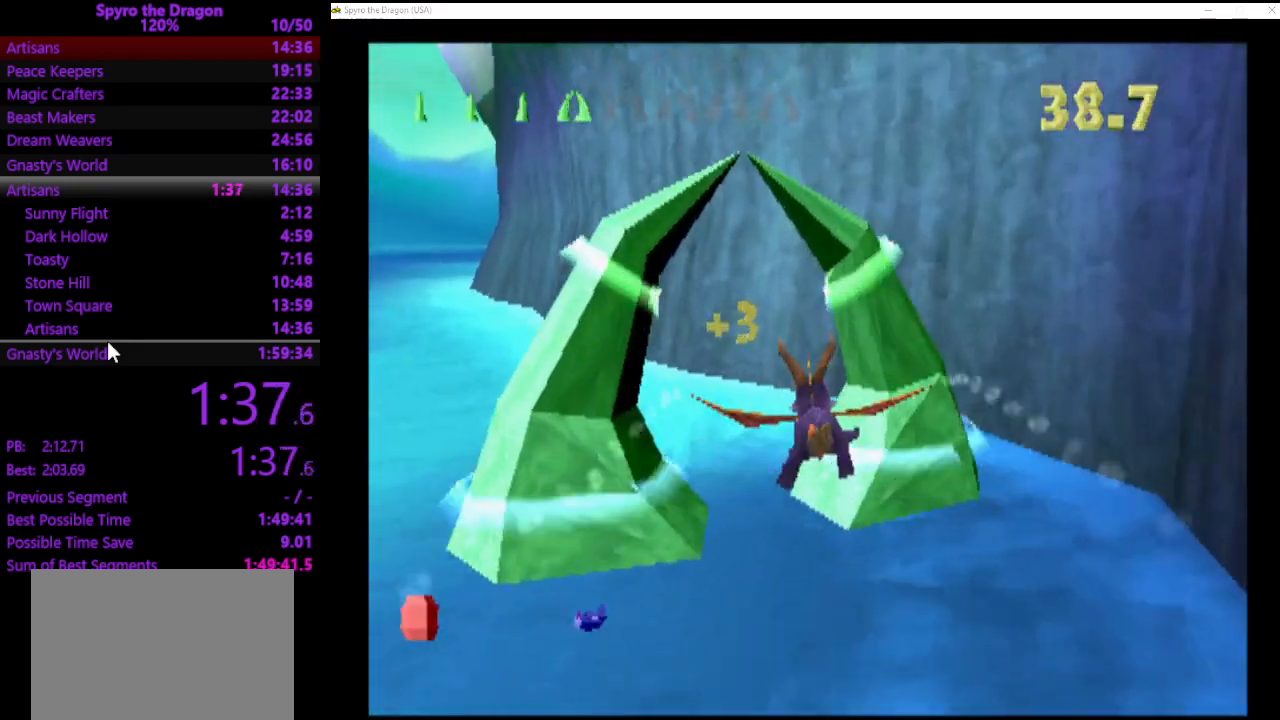
{"buttons": [], "left_stick": "down-left", "events": [[67, "left_stick", "left"], [267, "left_stick", "down-left"]]}
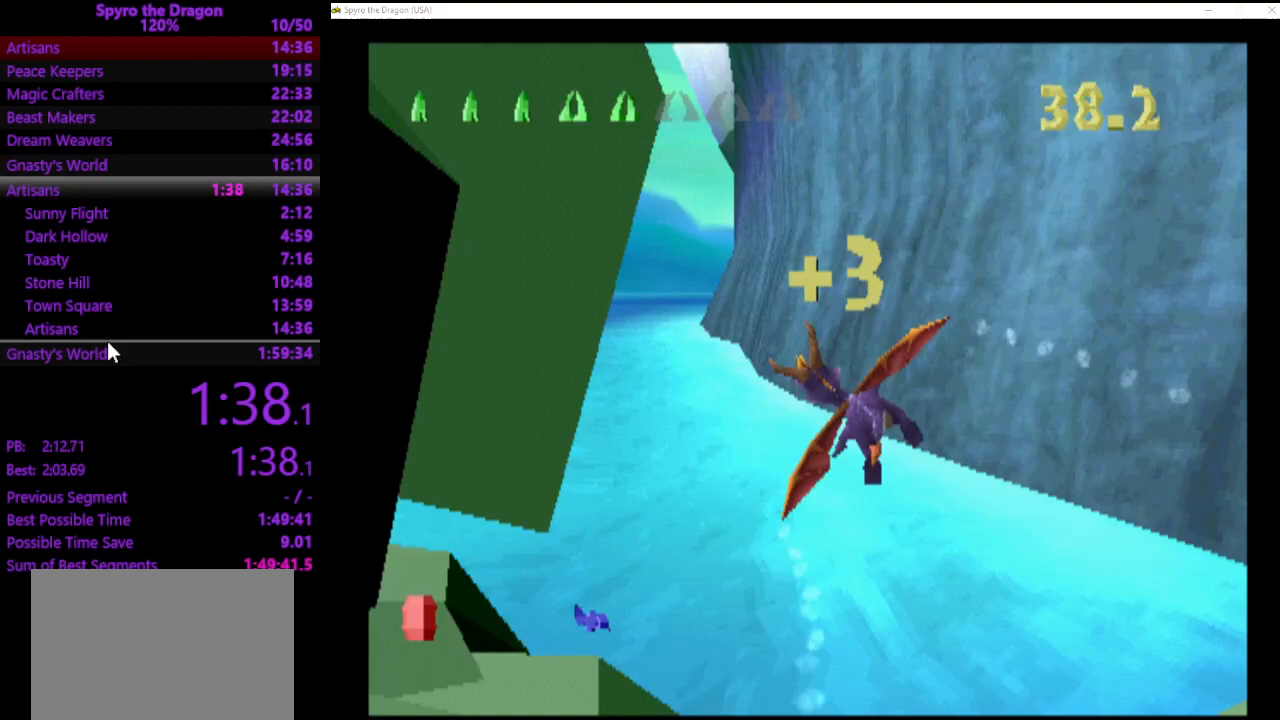
{"buttons": [], "left_stick": "center", "events": [[67, "left_stick", "center"]]}
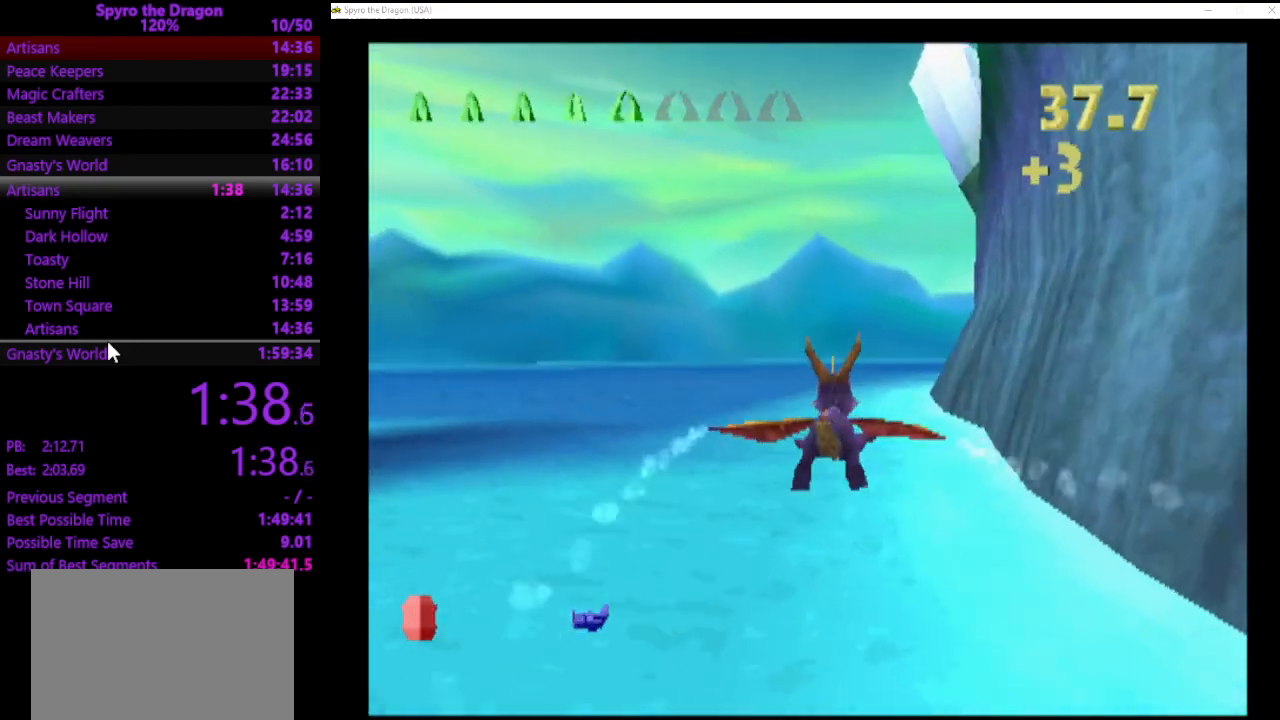
{"buttons": [], "left_stick": "center", "events": [[100, "left_stick", "right"], [200, "left_stick", "center"]]}
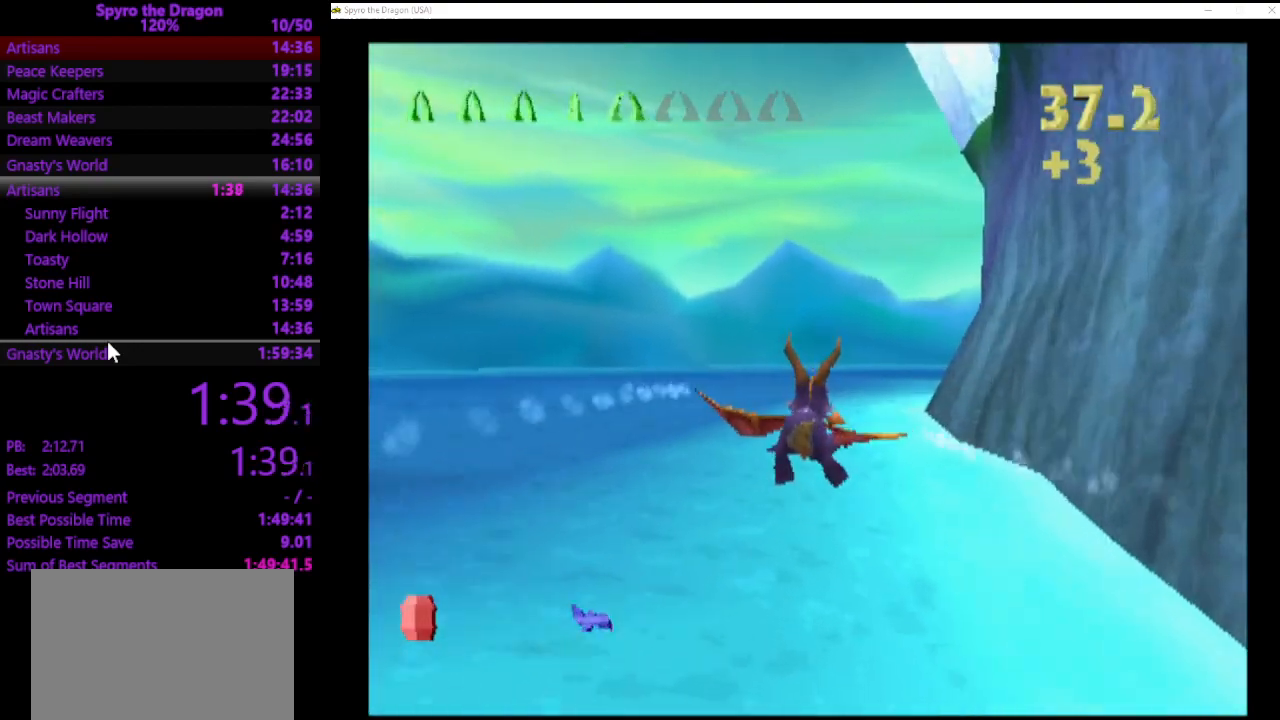
{"buttons": [], "left_stick": "right", "events": [[67, "left_stick", "right"], [167, "left_stick", "center"], [400, "left_stick", "right"]]}
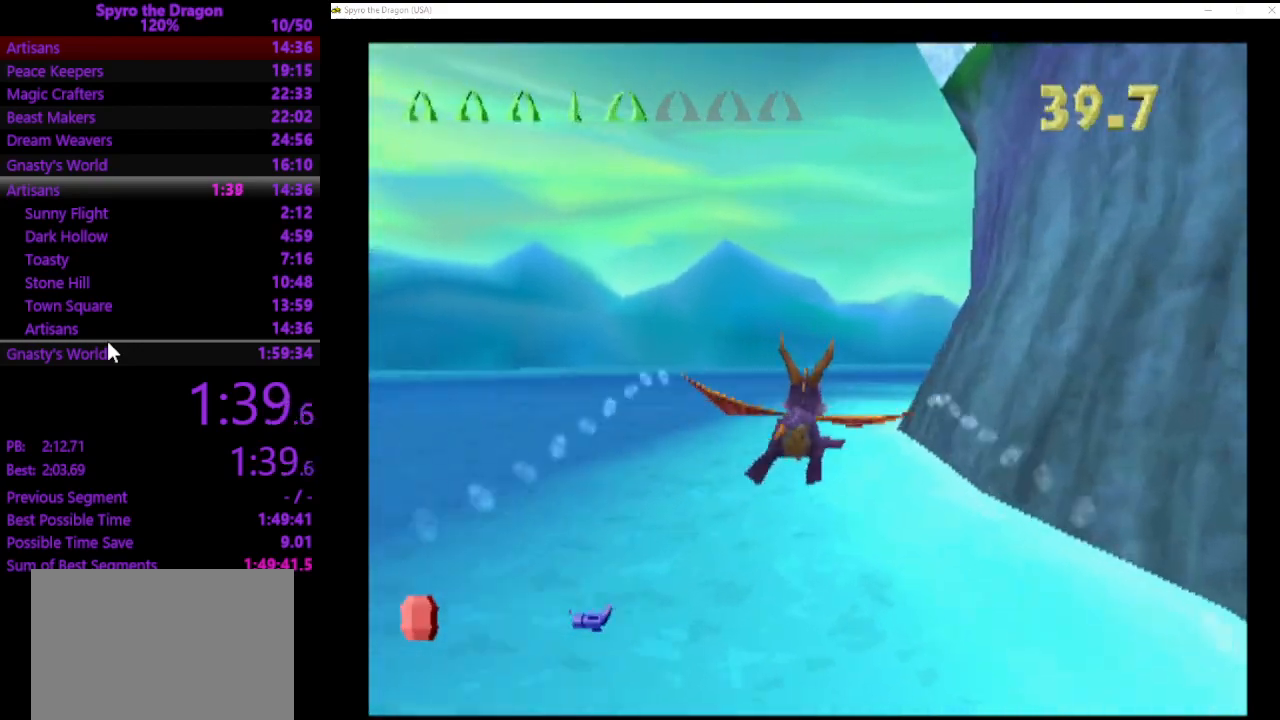
{"buttons": [], "left_stick": "center", "events": [[33, "left_stick", "center"]]}
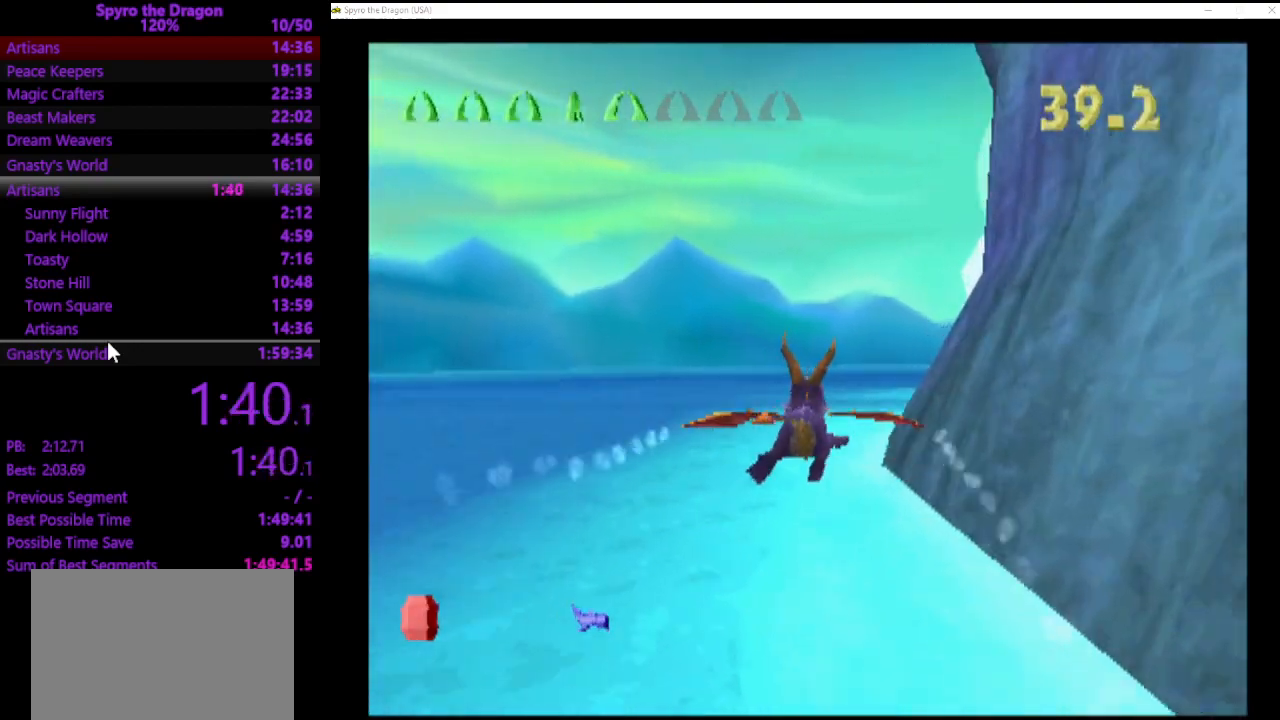
{"buttons": [], "left_stick": "center", "events": [[300, "left_stick", "right"], [400, "left_stick", "center"]]}
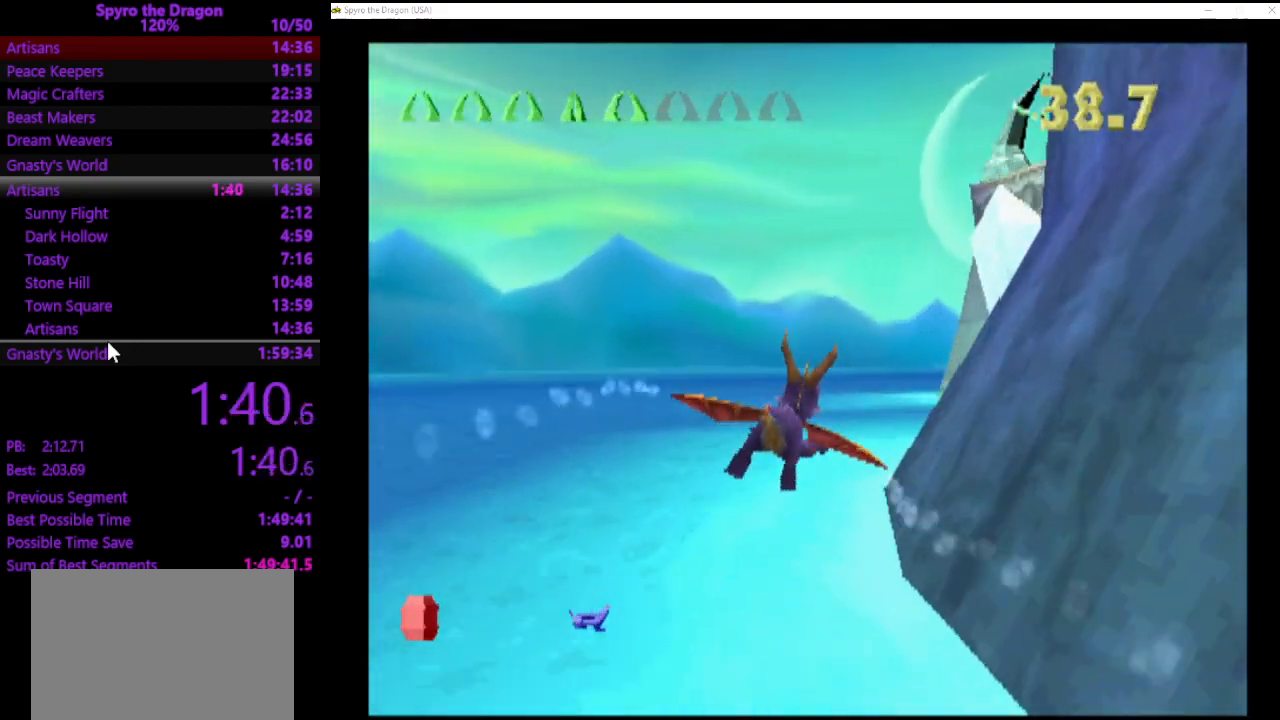
{"buttons": [], "left_stick": "down-right", "events": [[100, "left_stick", "right"], [233, "left_stick", "center"], [433, "left_stick", "down-right"]]}
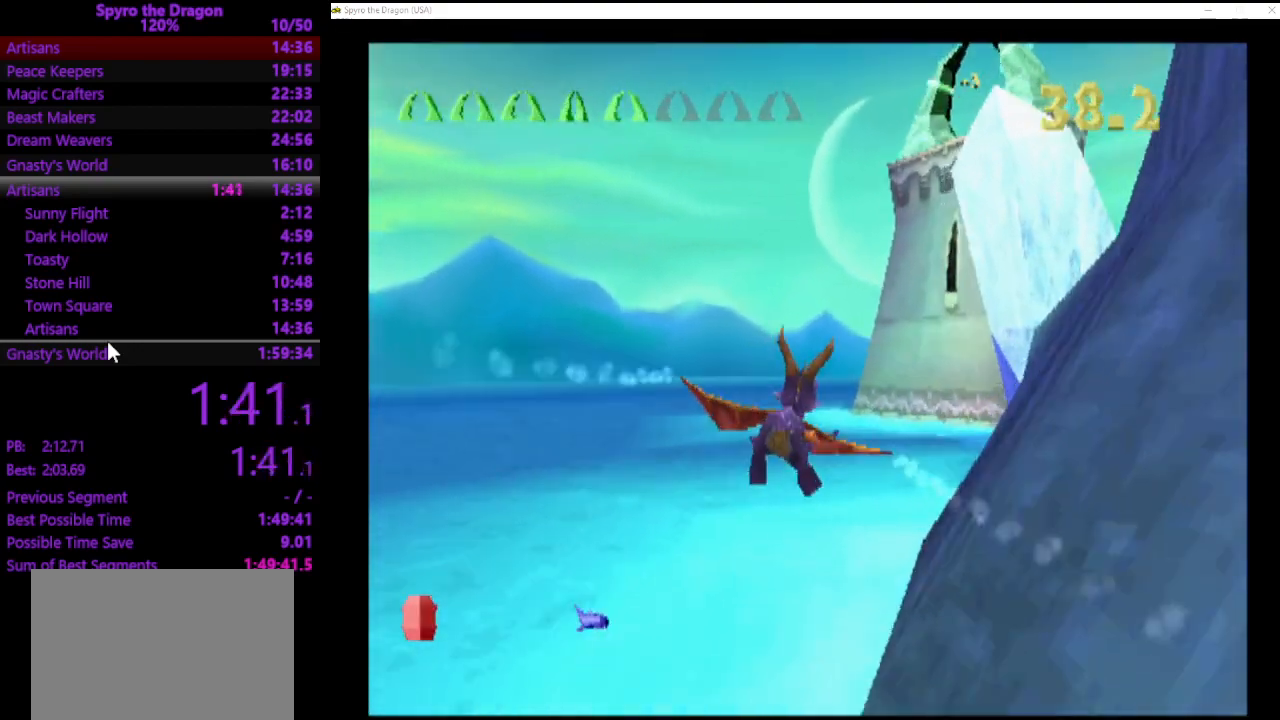
{"buttons": [], "left_stick": "down-right", "events": [[67, "left_stick", "down"], [267, "left_stick", "down-right"]]}
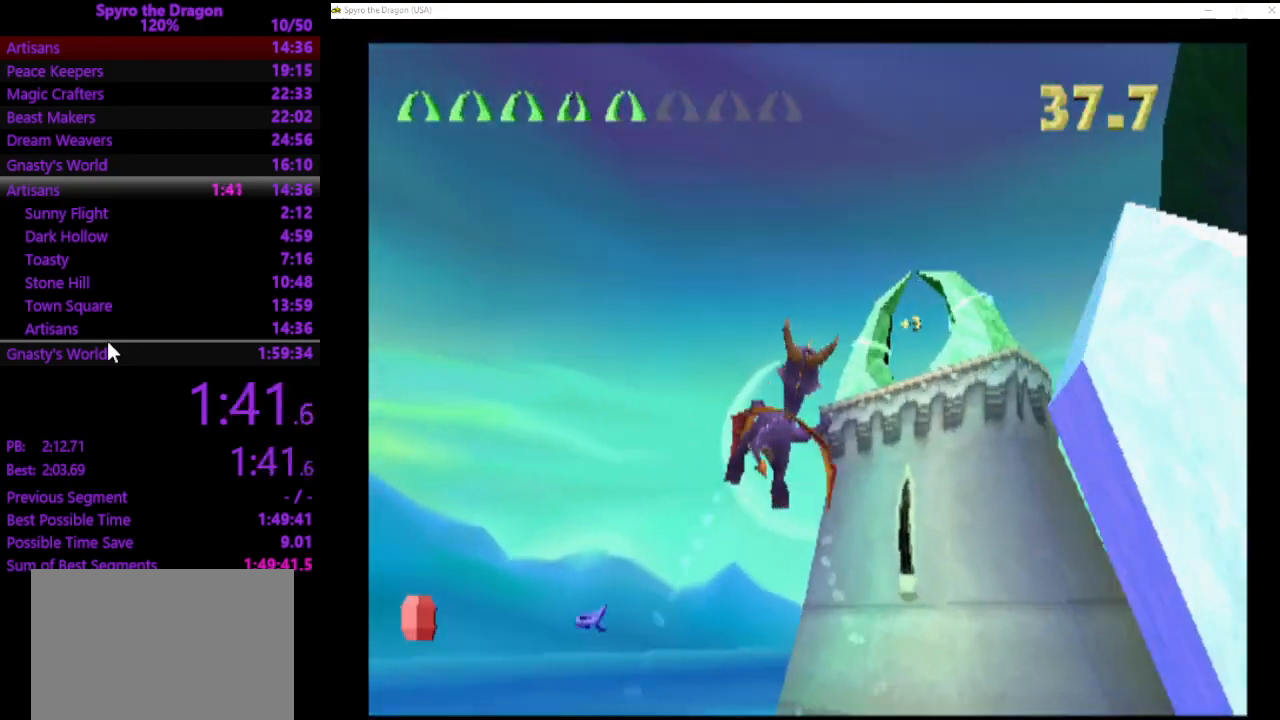
{"buttons": [], "left_stick": "center", "events": [[67, "left_stick", "center"]]}
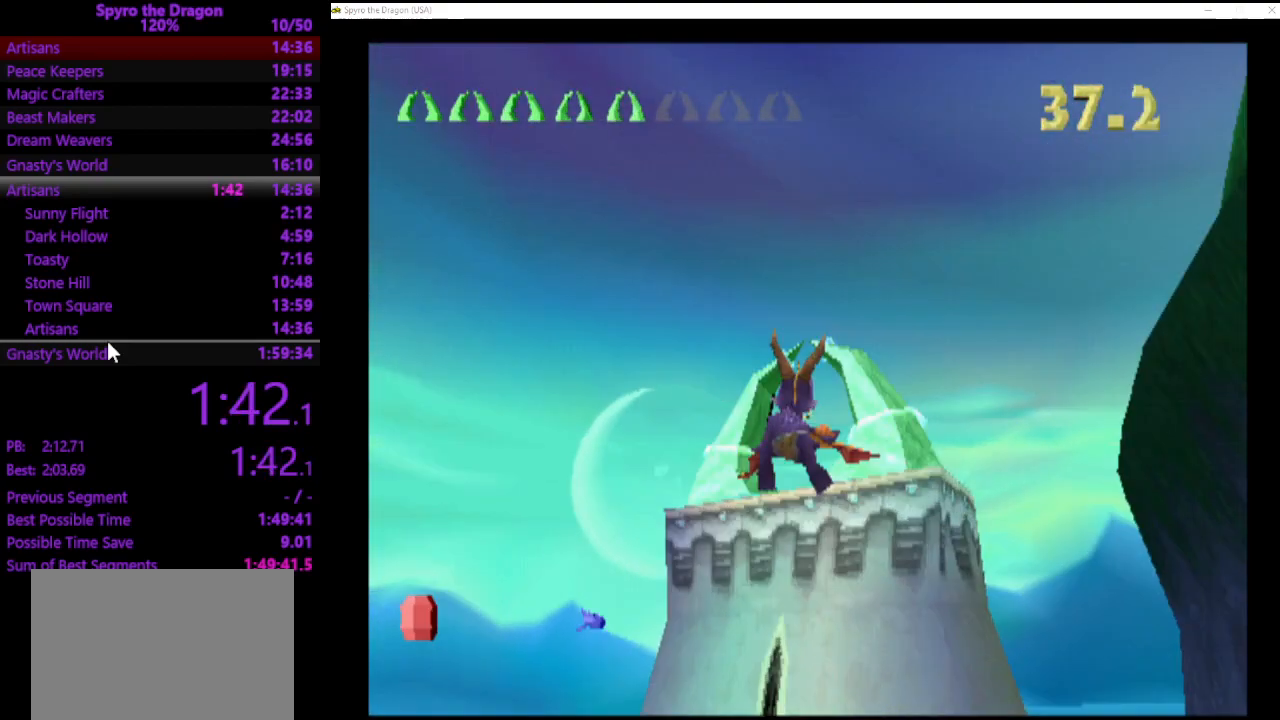
{"buttons": [], "left_stick": "center", "events": [[33, "left_stick", "right"], [133, "left_stick", "center"], [400, "left_stick", "left"], [467, "left_stick", "center"]]}
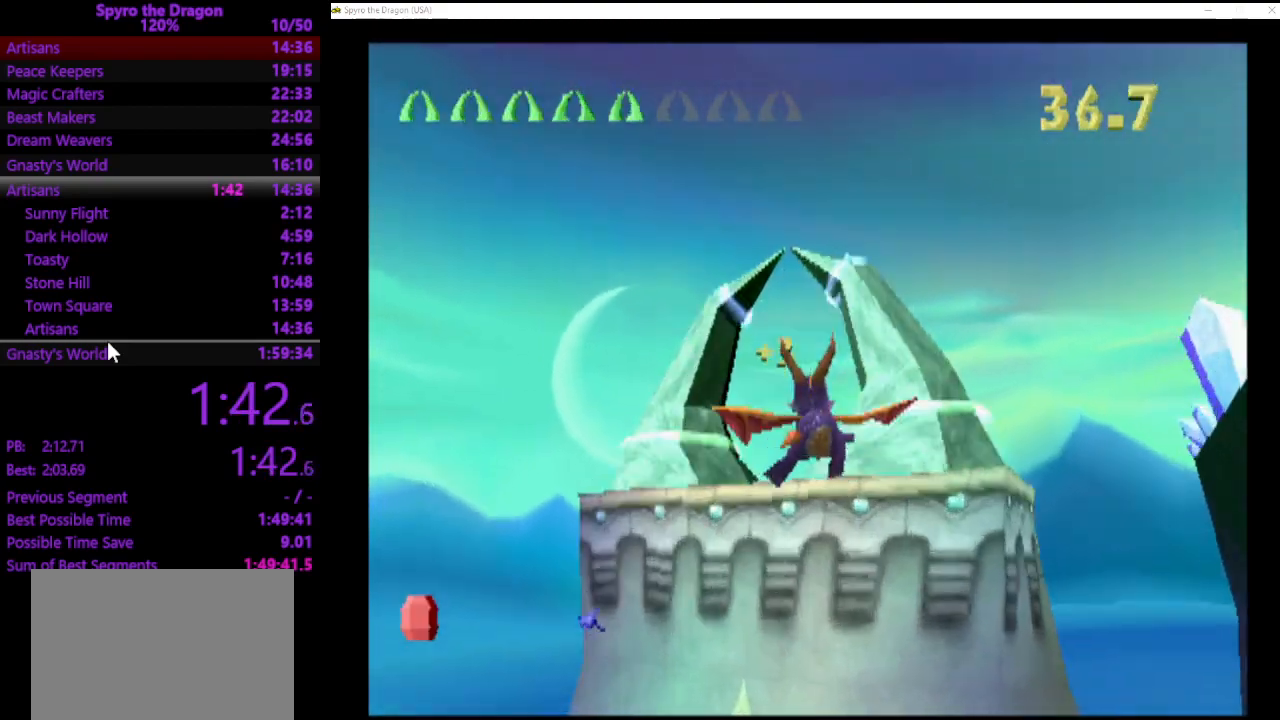
{"buttons": [], "left_stick": "up-right", "events": [[400, "left_stick", "up-right"]]}
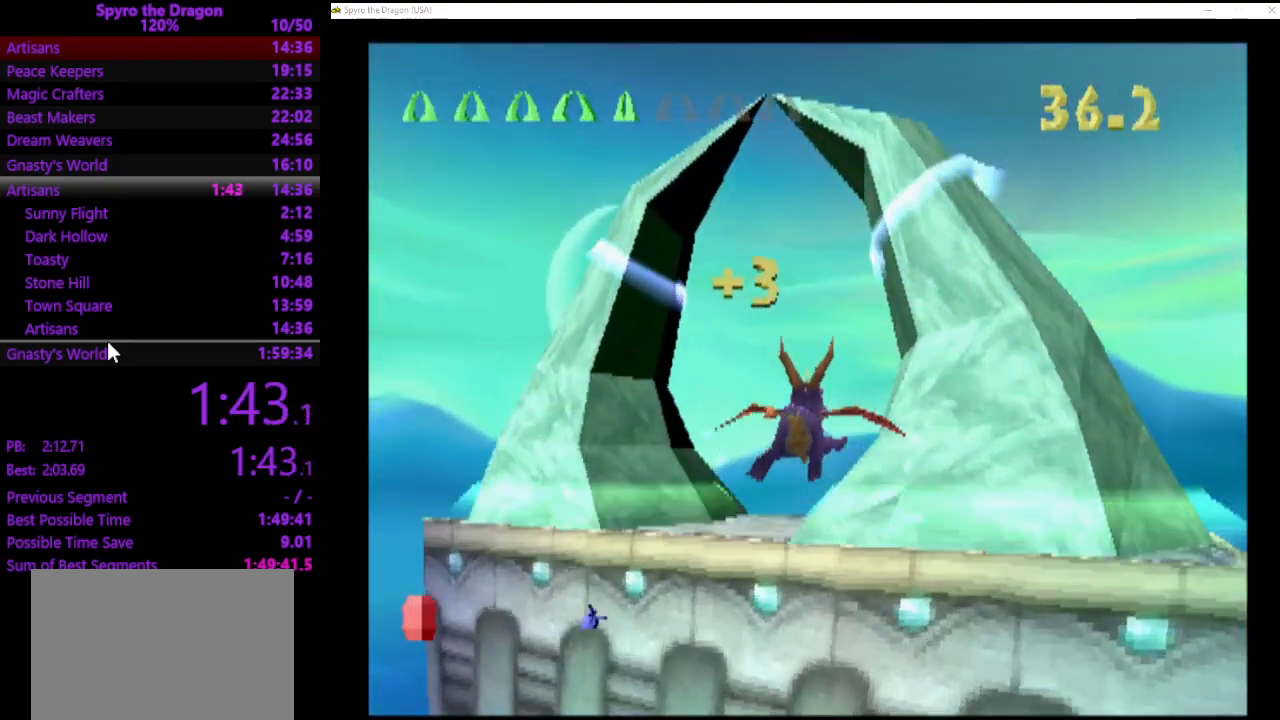
{"buttons": [], "left_stick": "up-right", "events": []}
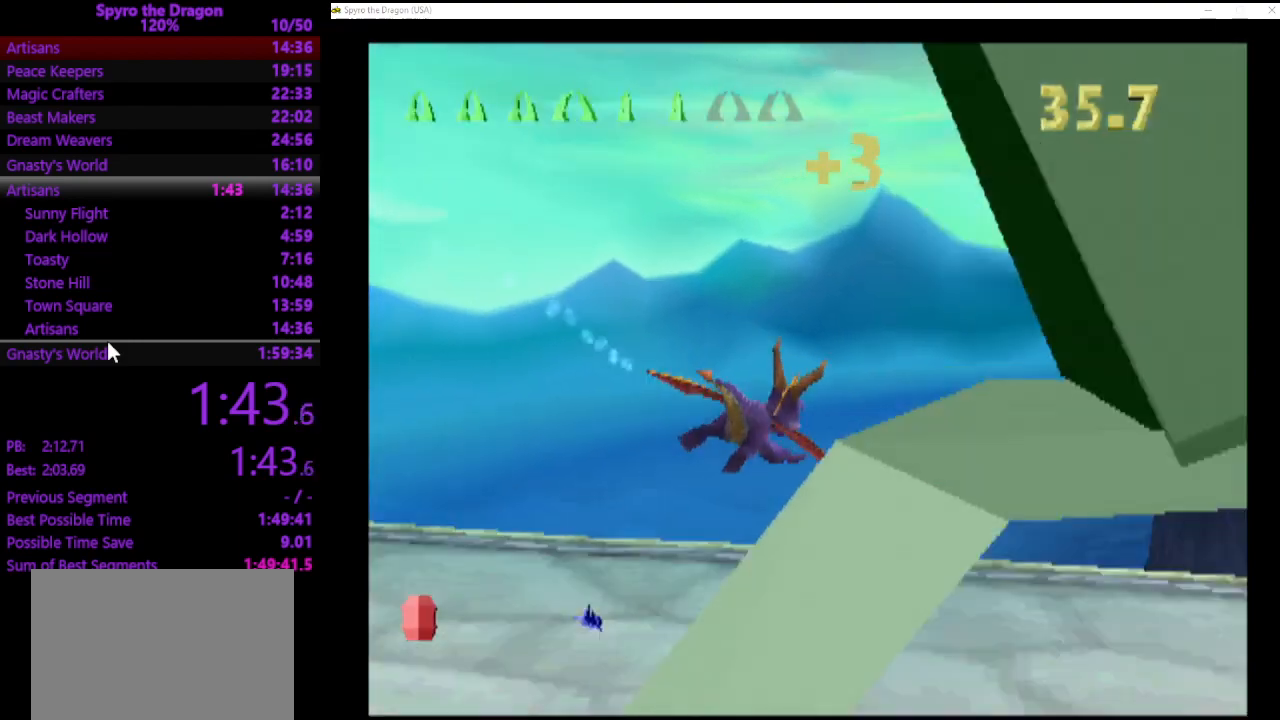
{"buttons": [], "left_stick": "center", "events": [[367, "left_stick", "center"]]}
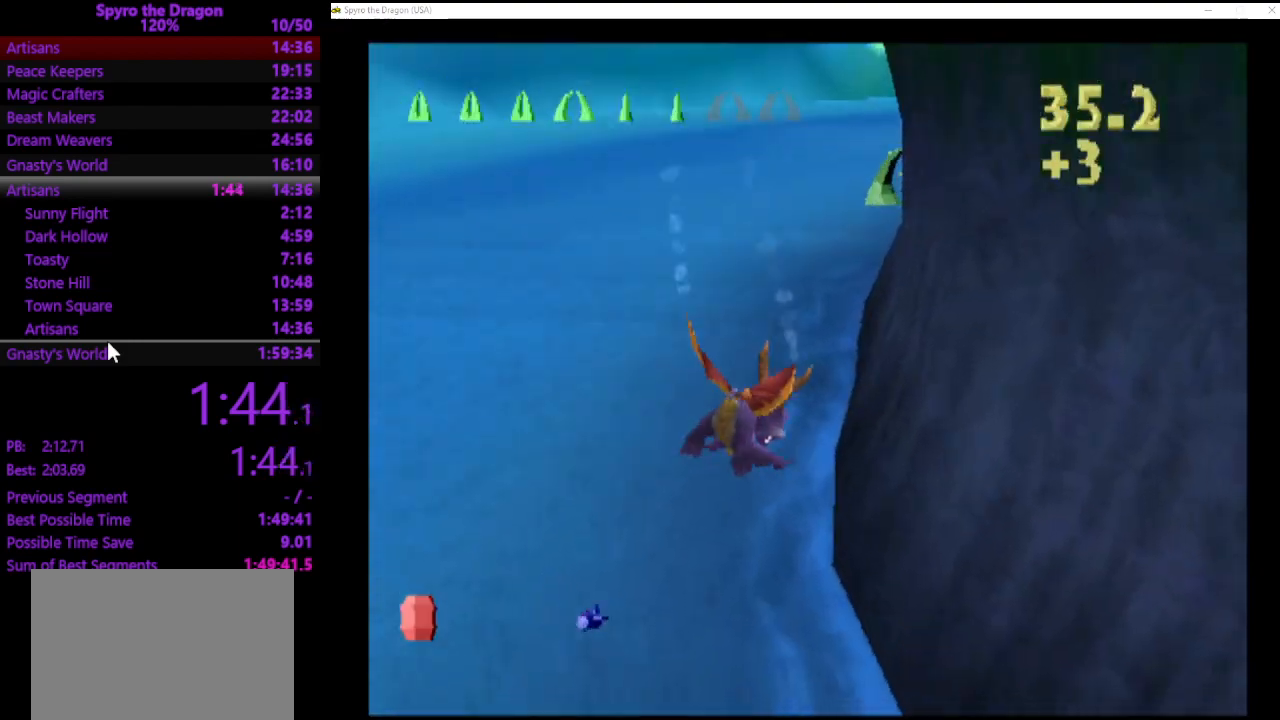
{"buttons": [], "left_stick": "center", "events": []}
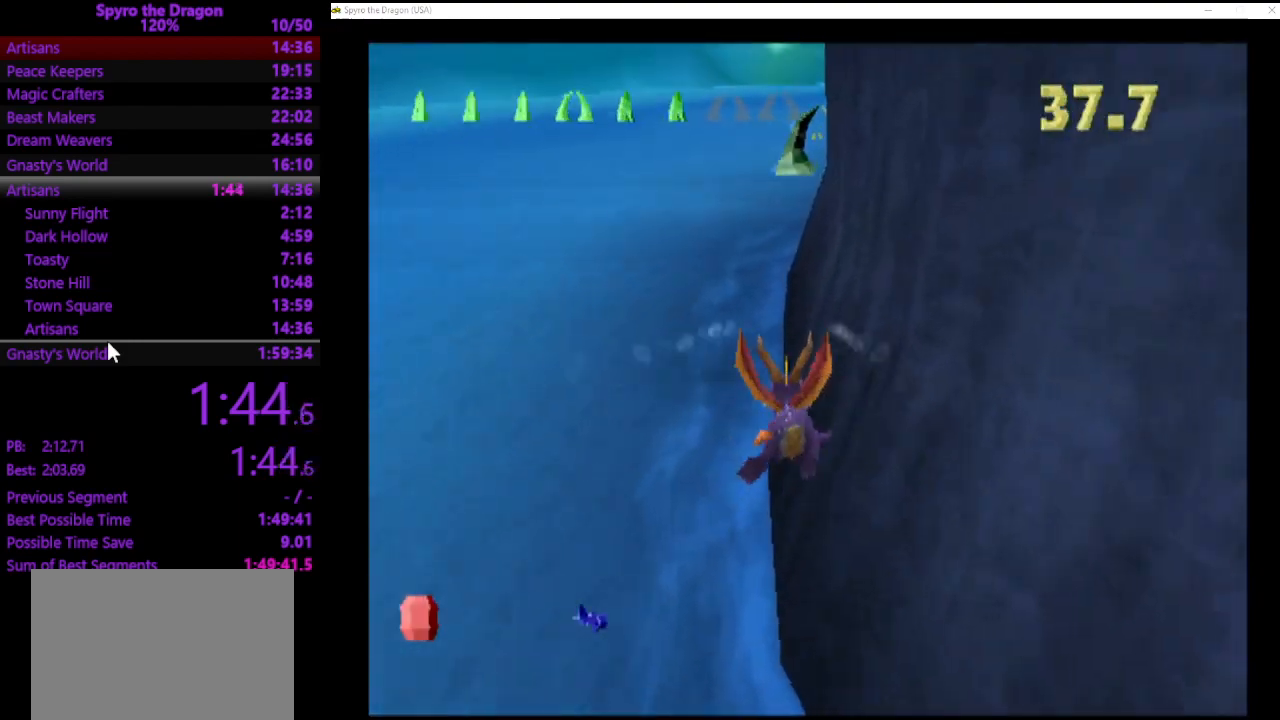
{"buttons": [], "left_stick": "center", "events": [[67, "left_stick", "left"], [200, "left_stick", "center"]]}
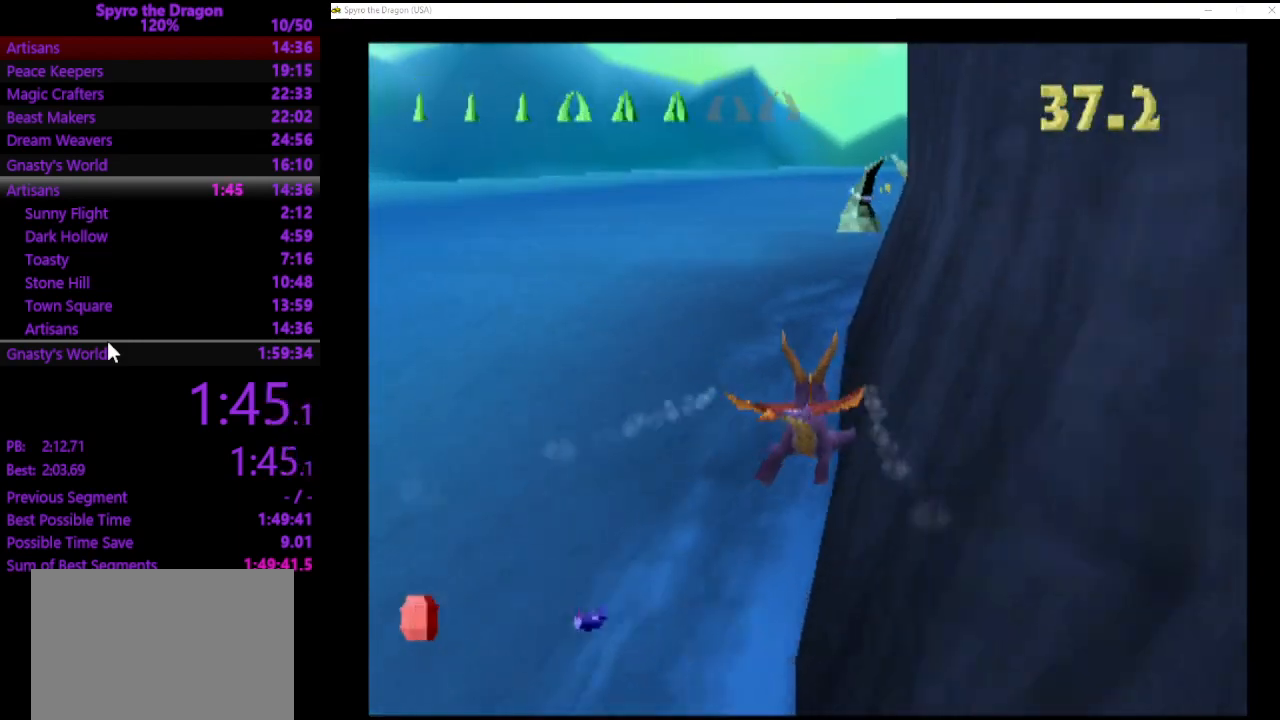
{"buttons": [], "left_stick": "center", "events": [[200, "left_stick", "down-right"], [333, "left_stick", "center"]]}
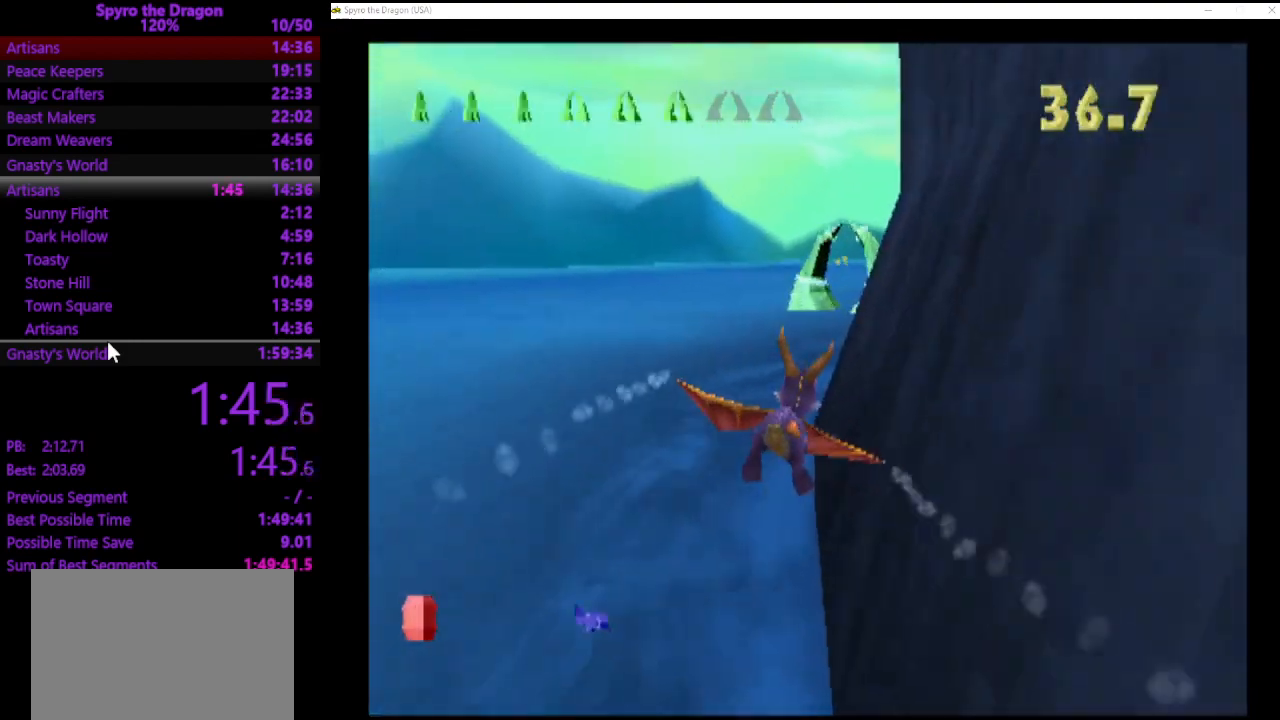
{"buttons": [], "left_stick": "center", "events": []}